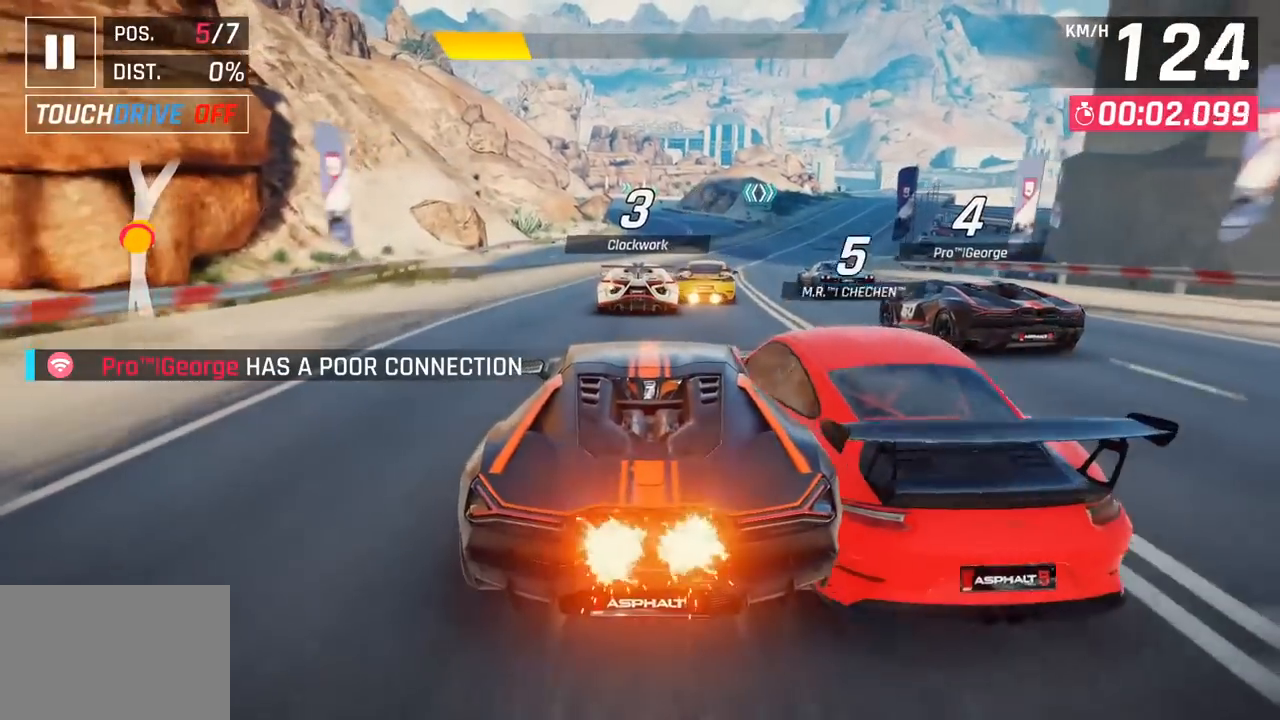
Gameplay with a controller (PlayStation layout); each line is a JSON object with the inputs held at the frame after it. "events" lists button and stick changes between this image and that frame as [ms after this image, input, new state], when the widget could be followed in between. Not read: right_stick.
{"buttons": [], "left_stick": "right", "events": [[367, "left_stick", "right"]]}
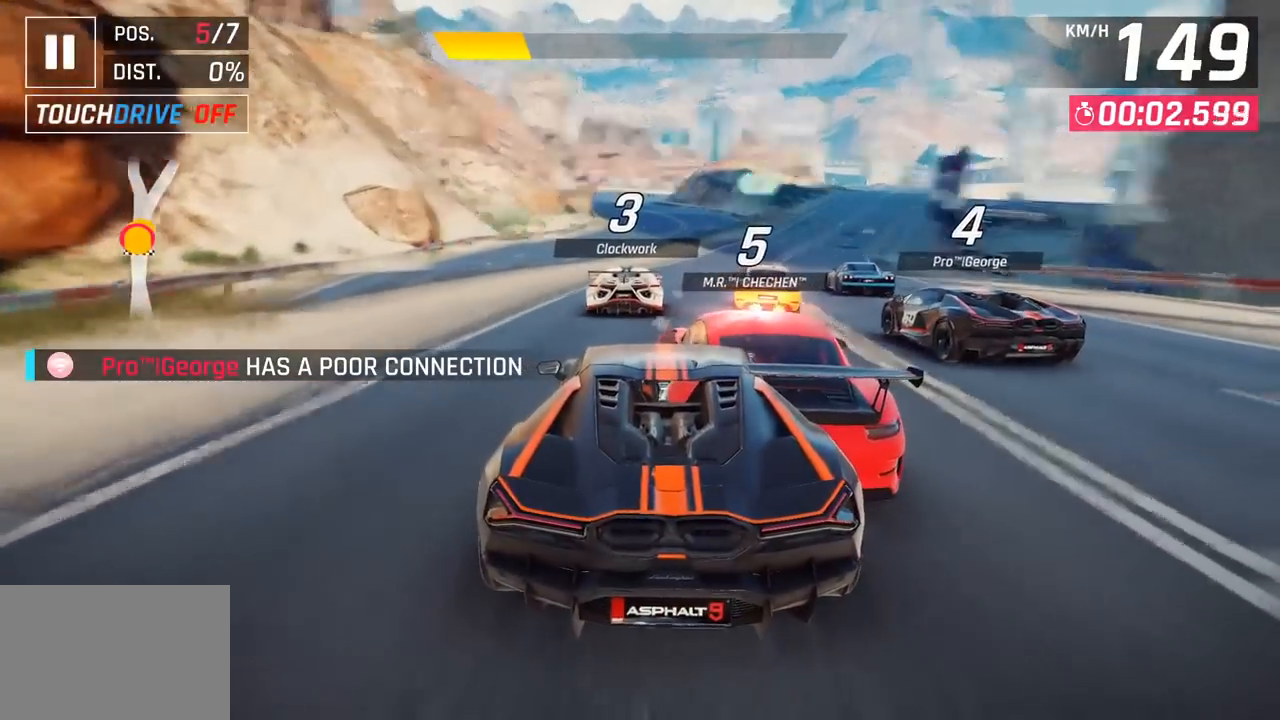
{"buttons": [], "left_stick": "right", "events": []}
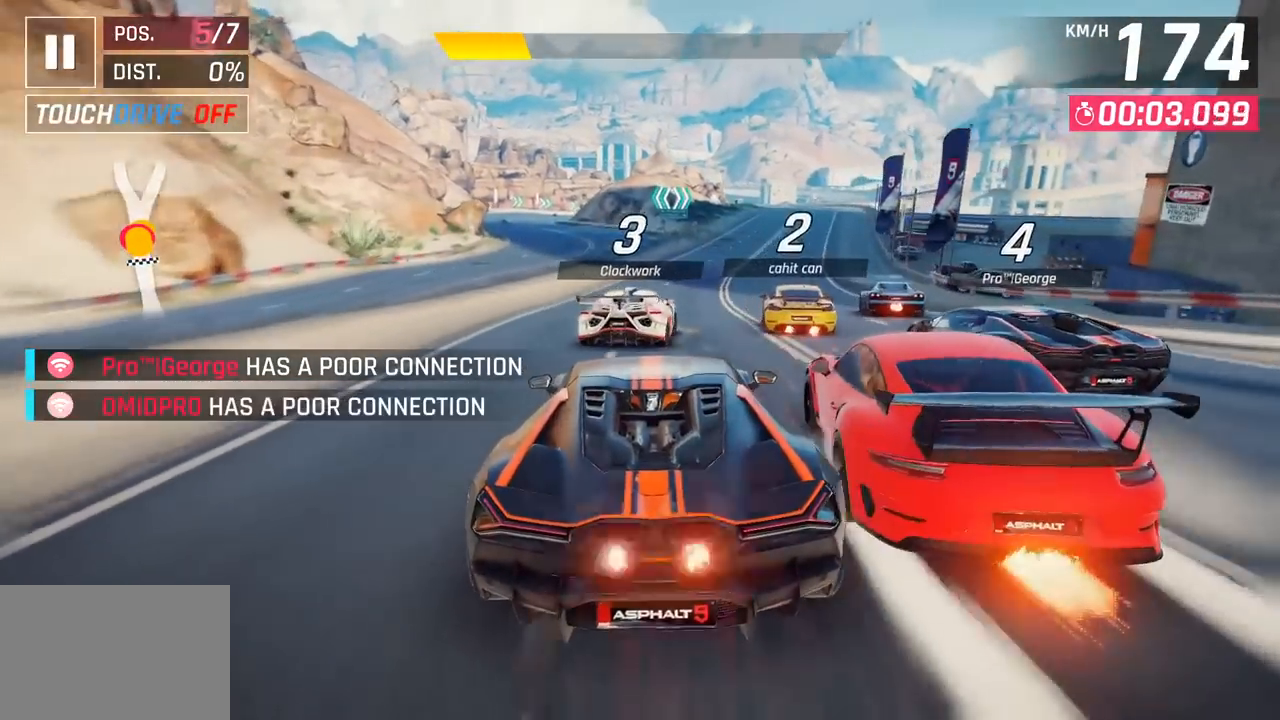
{"buttons": [], "left_stick": "right", "events": []}
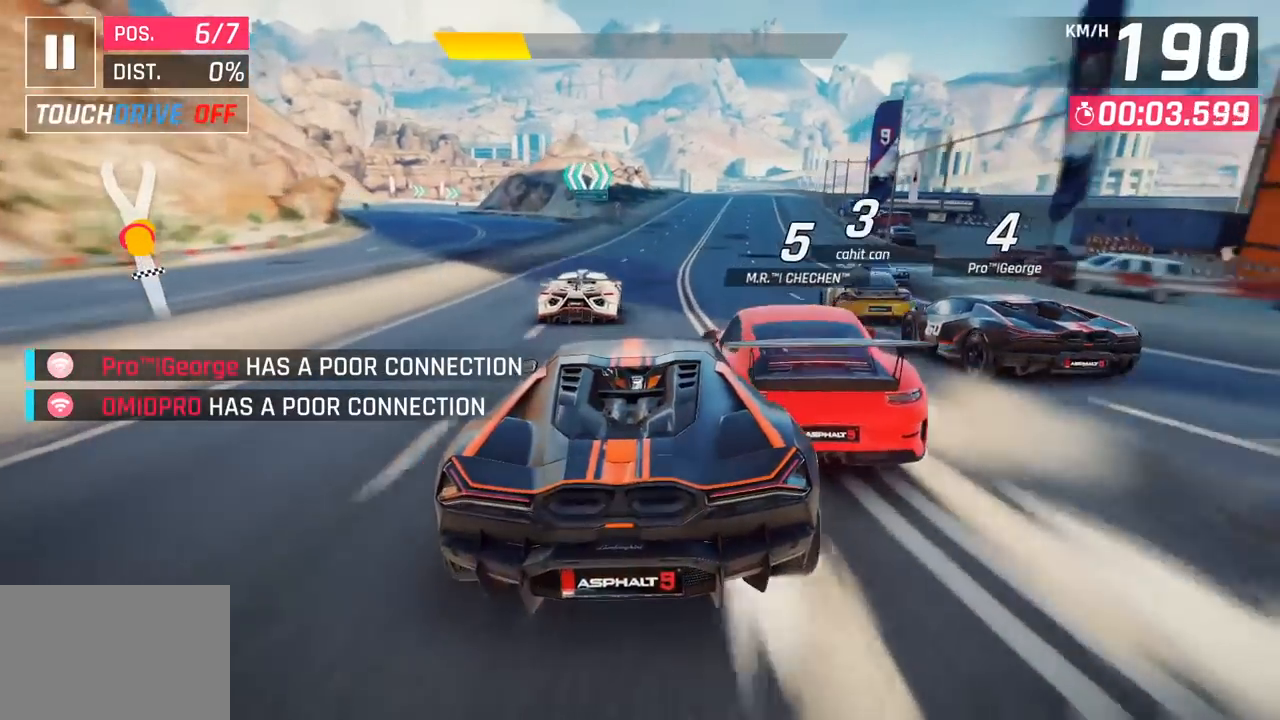
{"buttons": [], "left_stick": "center", "events": [[233, "left_stick", "center"], [250, "R1", "down"], [283, "CROSS", "down"], [467, "CROSS", "up"], [500, "R1", "up"]]}
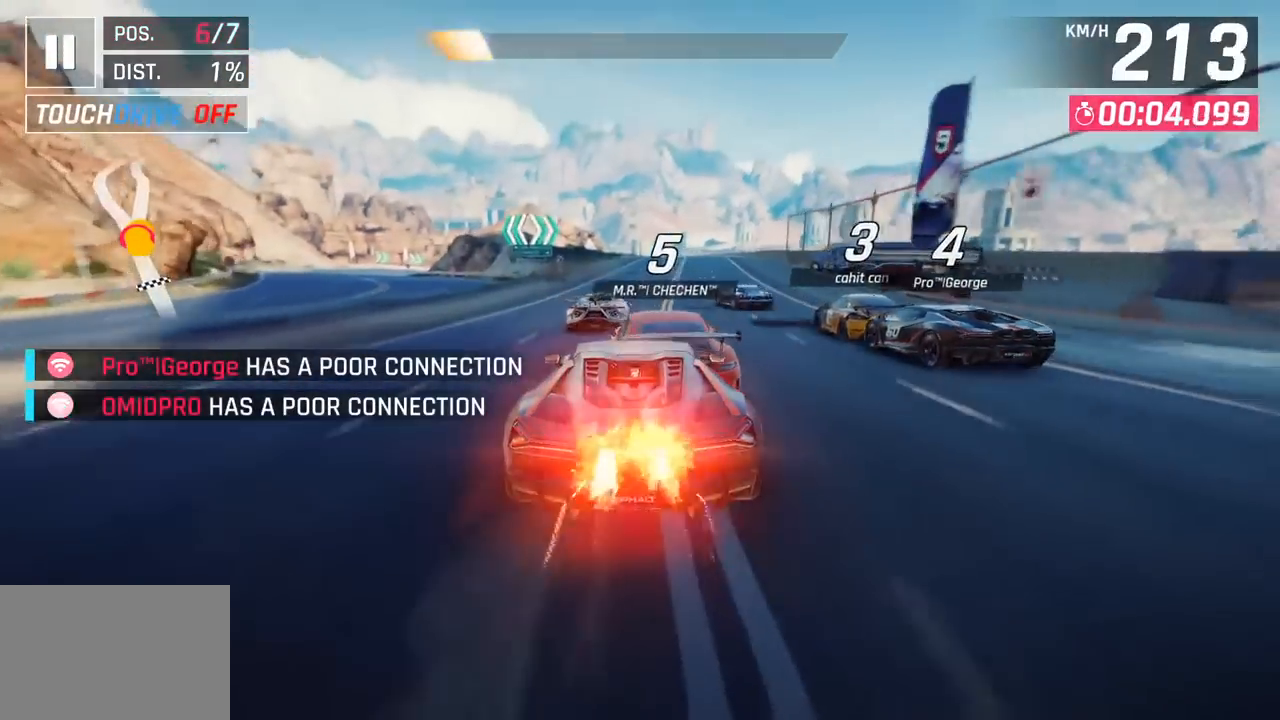
{"buttons": [], "left_stick": "center", "events": []}
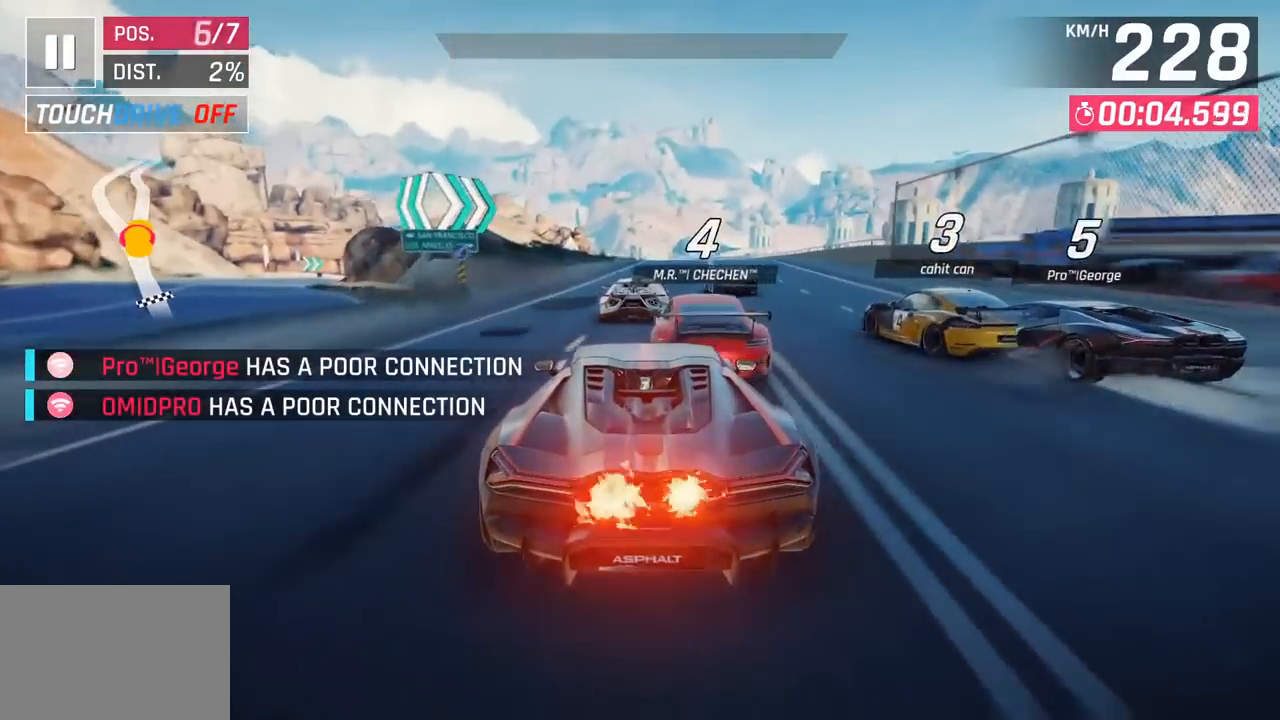
{"buttons": [], "left_stick": "center", "events": [[350, "left_stick", "right"], [450, "left_stick", "center"]]}
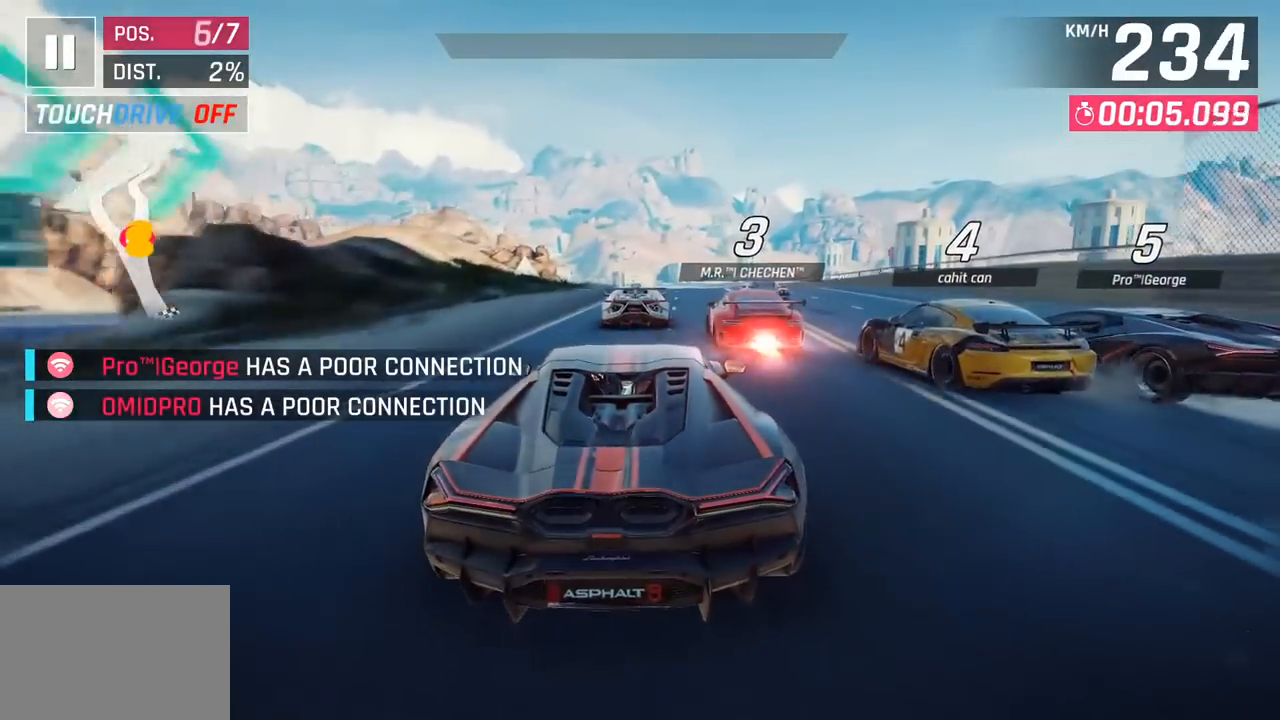
{"buttons": [], "left_stick": "right", "events": [[467, "left_stick", "right"]]}
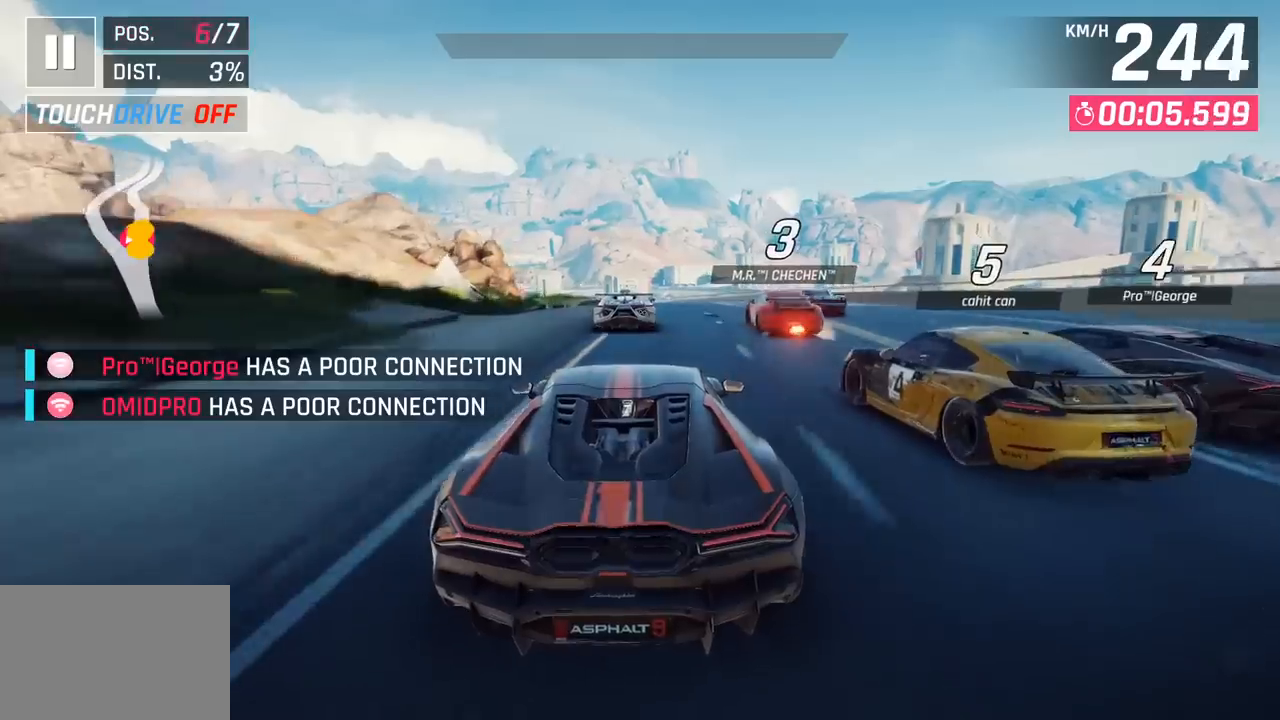
{"buttons": [], "left_stick": "center", "events": [[33, "left_stick", "center"], [150, "SQUARE", "down"], [267, "SQUARE", "up"]]}
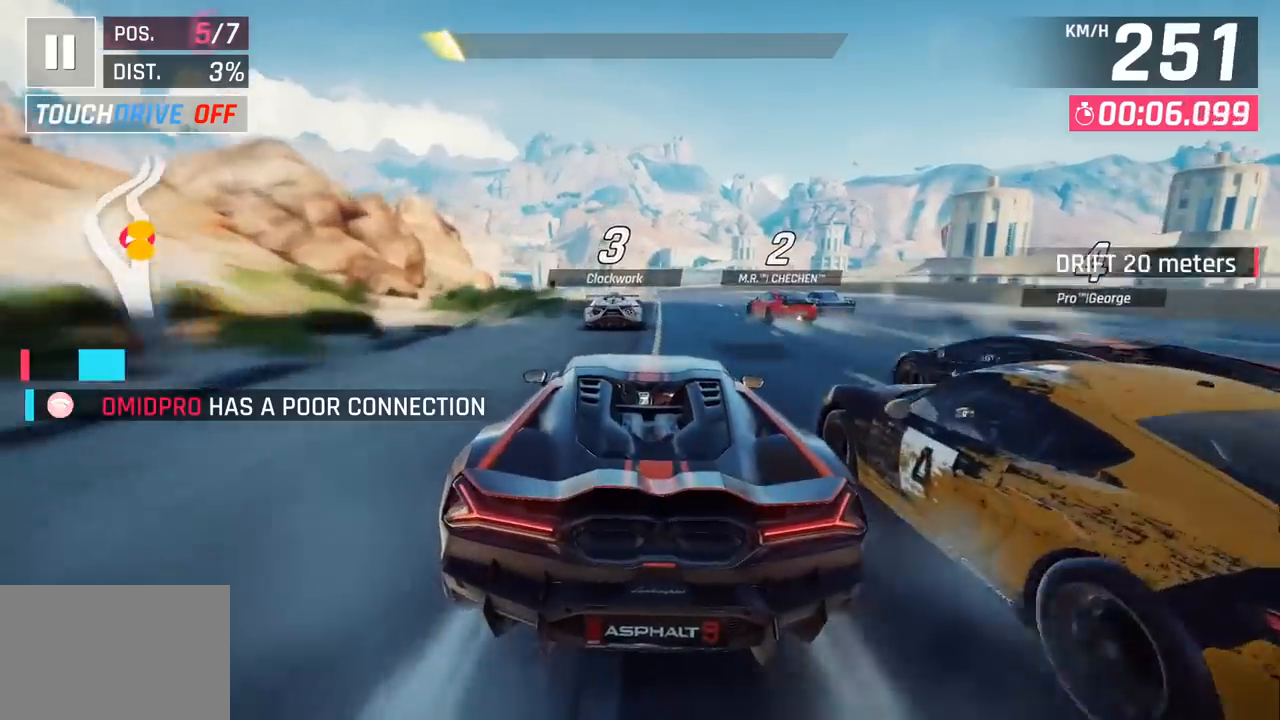
{"buttons": ["SQUARE"], "left_stick": "center", "events": [[400, "SQUARE", "down"]]}
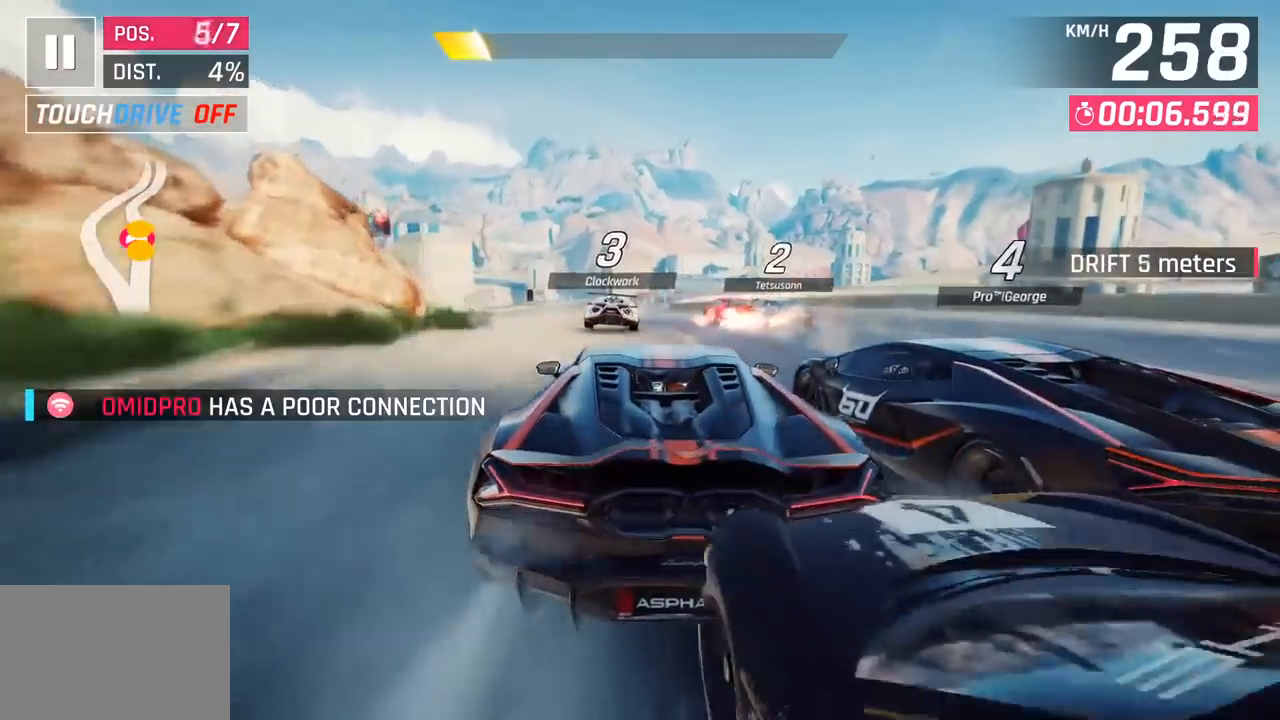
{"buttons": [], "left_stick": "center", "events": [[17, "SQUARE", "up"]]}
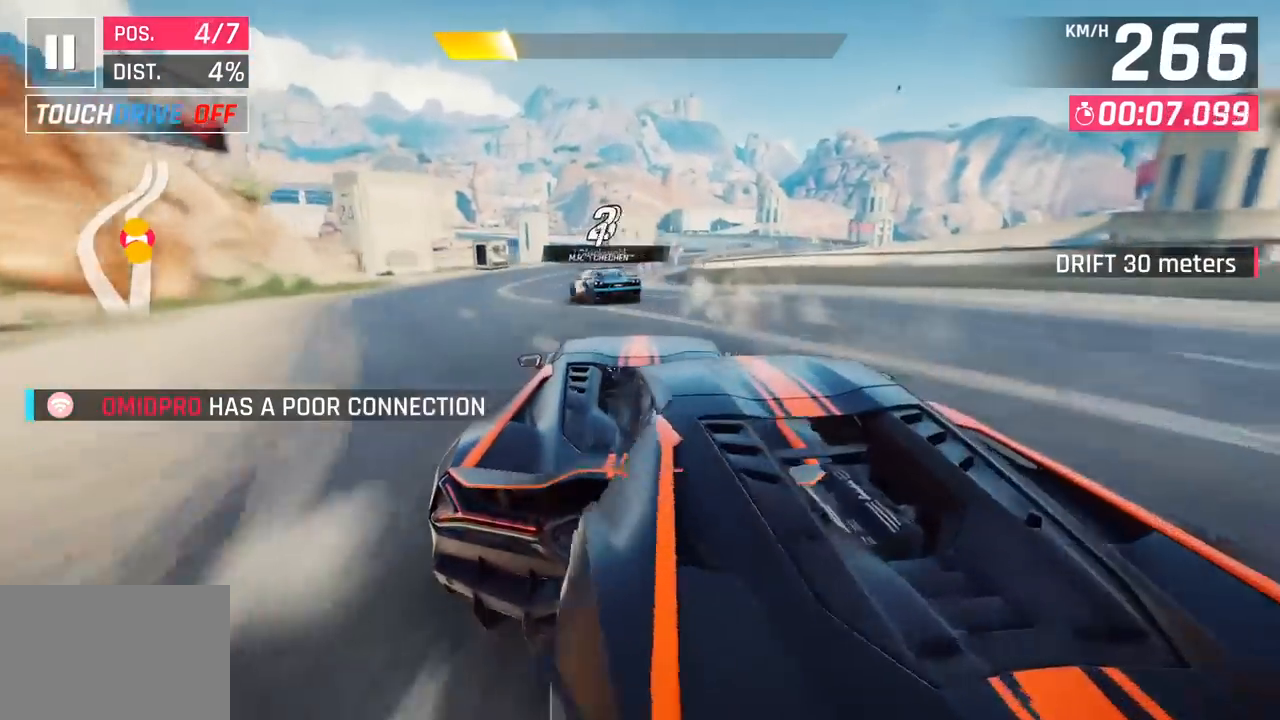
{"buttons": [], "left_stick": "right", "events": [[383, "left_stick", "right"]]}
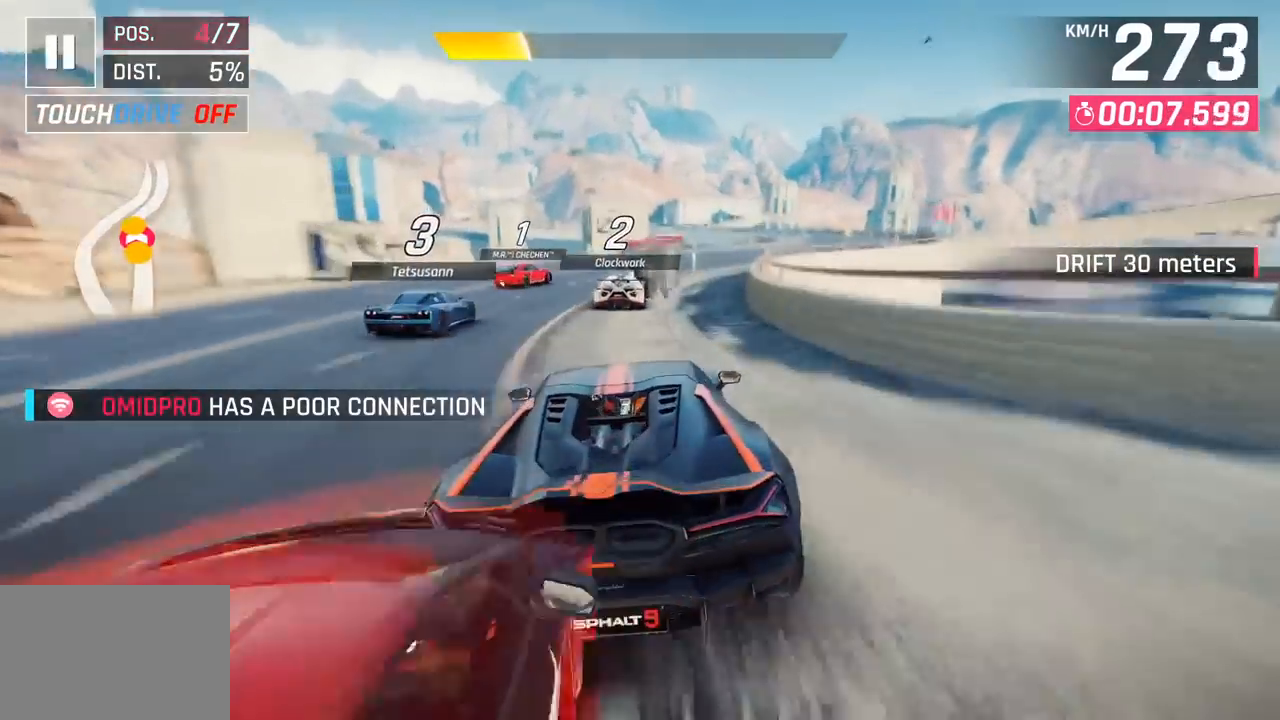
{"buttons": ["SQUARE"], "left_stick": "center", "events": [[383, "left_stick", "center"], [400, "SQUARE", "down"]]}
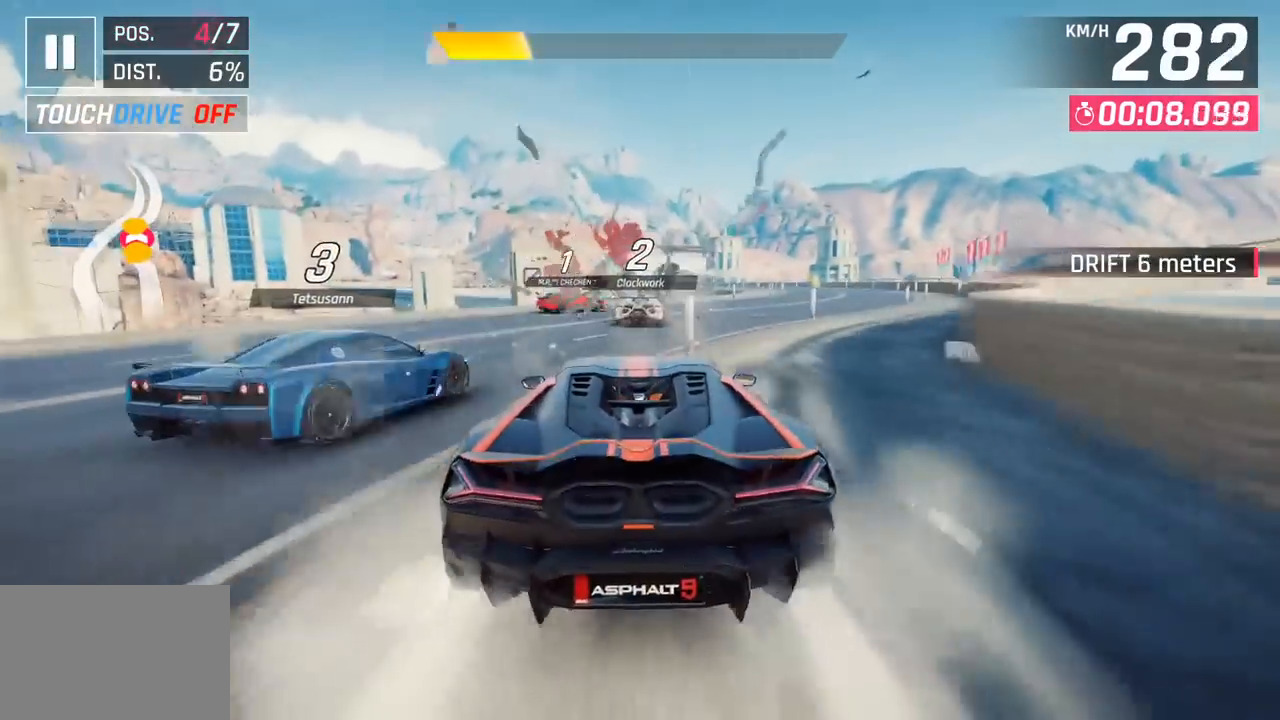
{"buttons": [], "left_stick": "center", "events": [[33, "SQUARE", "up"]]}
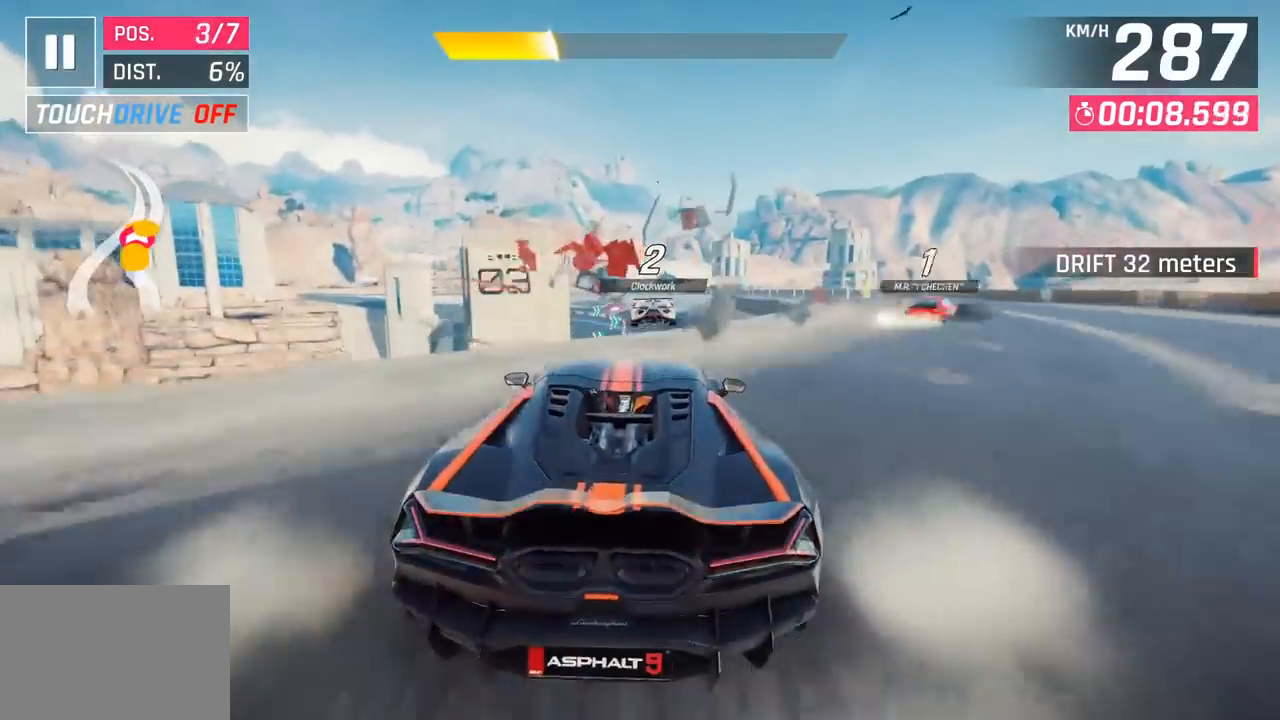
{"buttons": ["CROSS", "R1"], "left_stick": "right", "events": [[50, "SQUARE", "down"], [100, "SQUARE", "up"], [117, "left_stick", "right"], [183, "SQUARE", "down"], [217, "CROSS", "down"], [217, "R1", "down"], [217, "SQUARE", "up"], [350, "CROSS", "up"], [400, "R1", "up"], [483, "CROSS", "down"], [483, "R1", "down"]]}
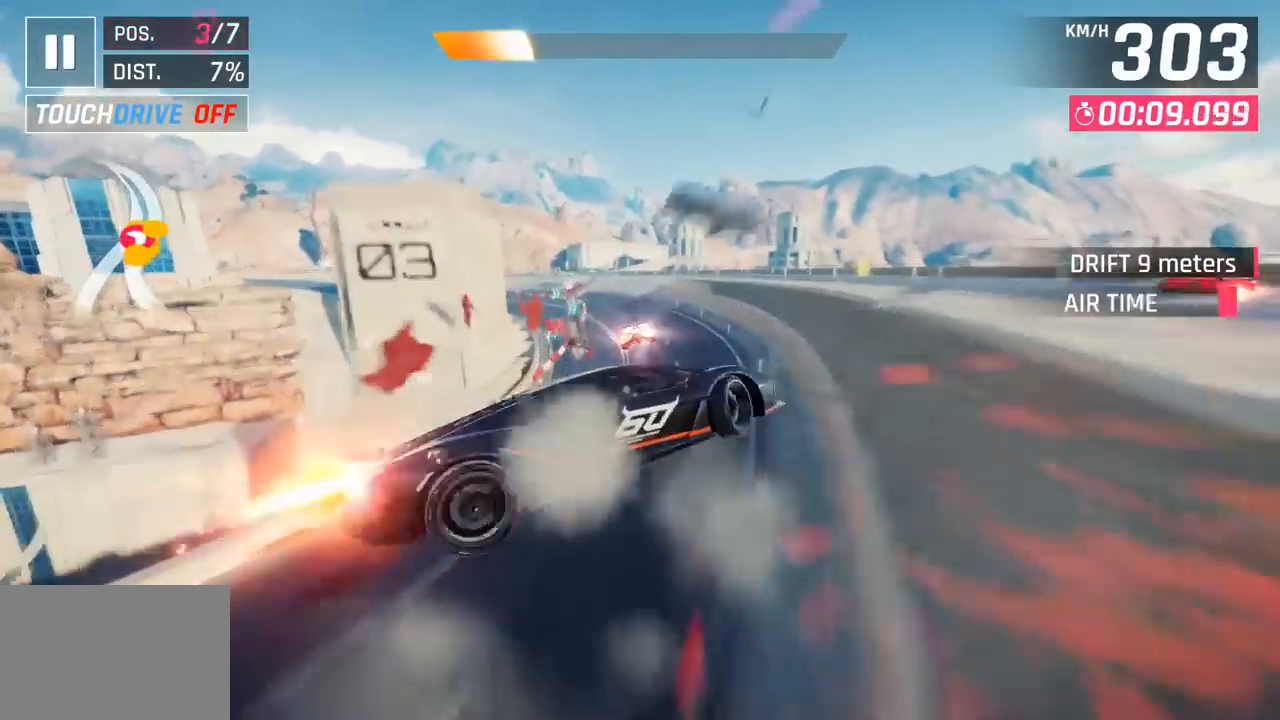
{"buttons": [], "left_stick": "center", "events": [[117, "CROSS", "up"], [133, "R1", "up"], [200, "R1", "down"], [217, "CROSS", "down"], [333, "CROSS", "up"], [367, "R1", "up"], [500, "left_stick", "center"]]}
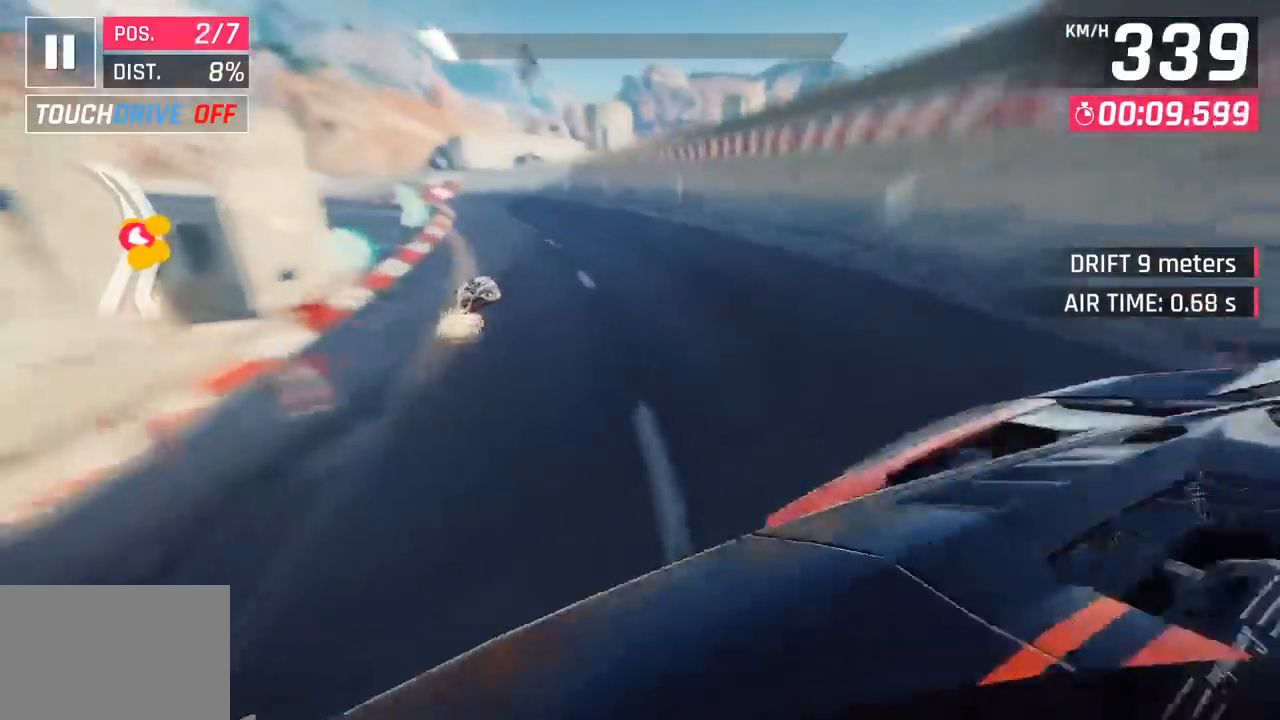
{"buttons": [], "left_stick": "center", "events": [[17, "SQUARE", "down"], [67, "left_stick", "left"], [133, "SQUARE", "up"], [500, "left_stick", "center"]]}
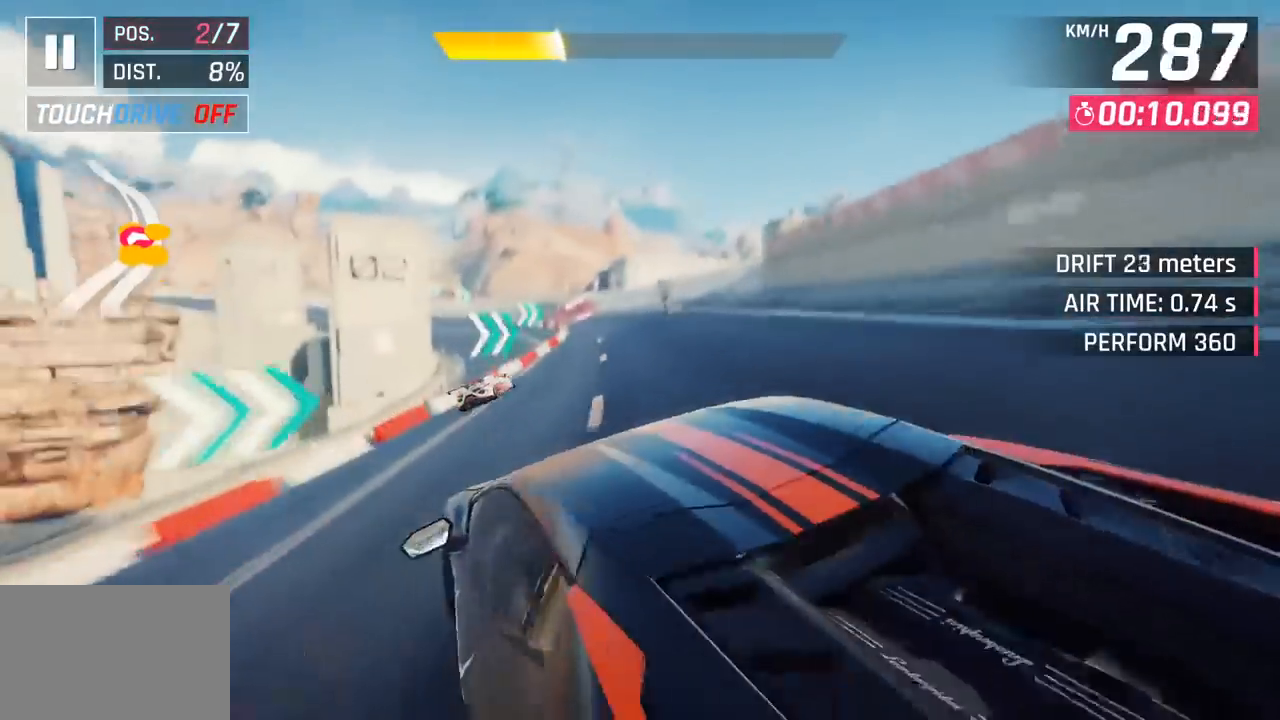
{"buttons": [], "left_stick": "center", "events": []}
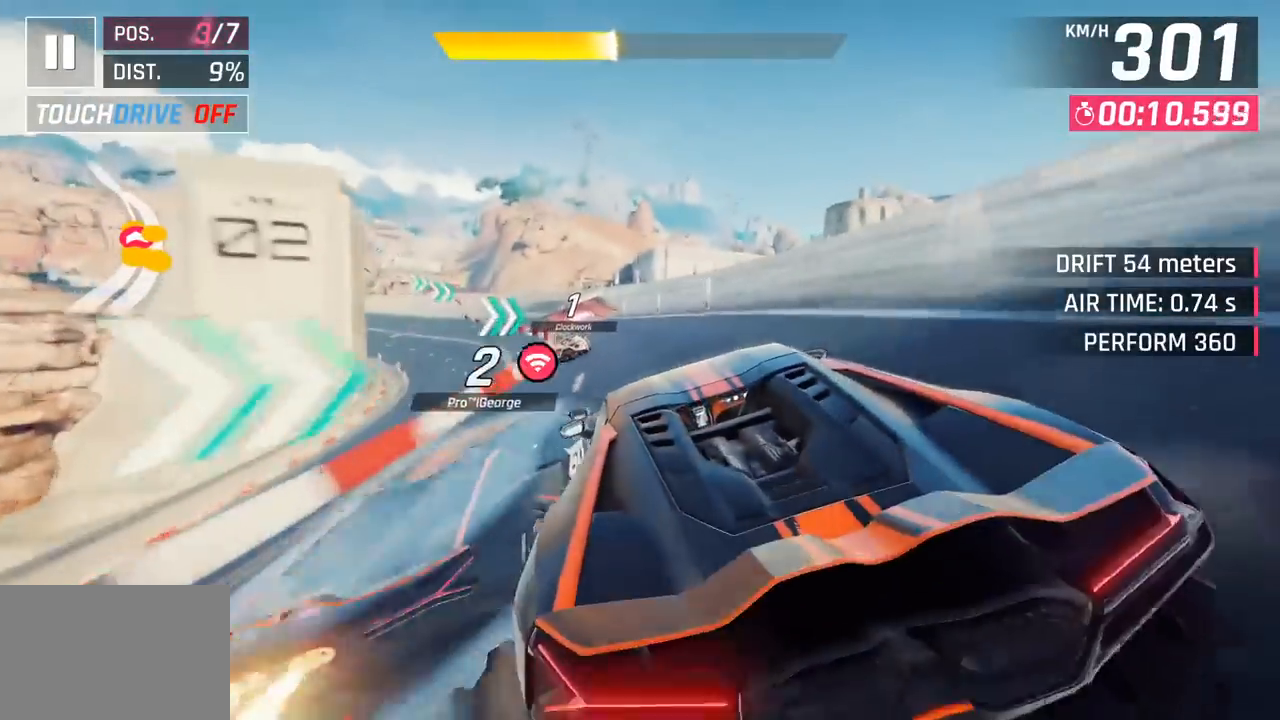
{"buttons": [], "left_stick": "left", "events": [[83, "left_stick", "left"]]}
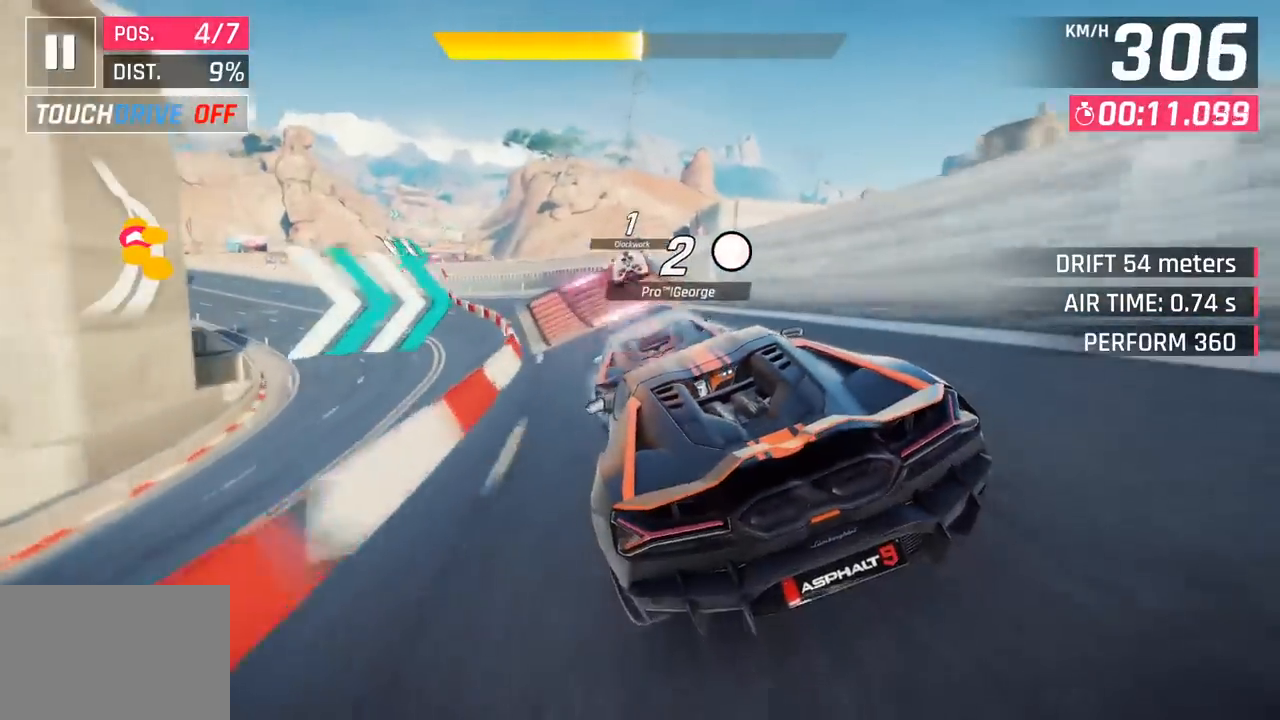
{"buttons": ["CROSS", "R1"], "left_stick": "left", "events": [[200, "left_stick", "center"], [400, "R1", "down"], [400, "left_stick", "left"], [417, "CROSS", "down"]]}
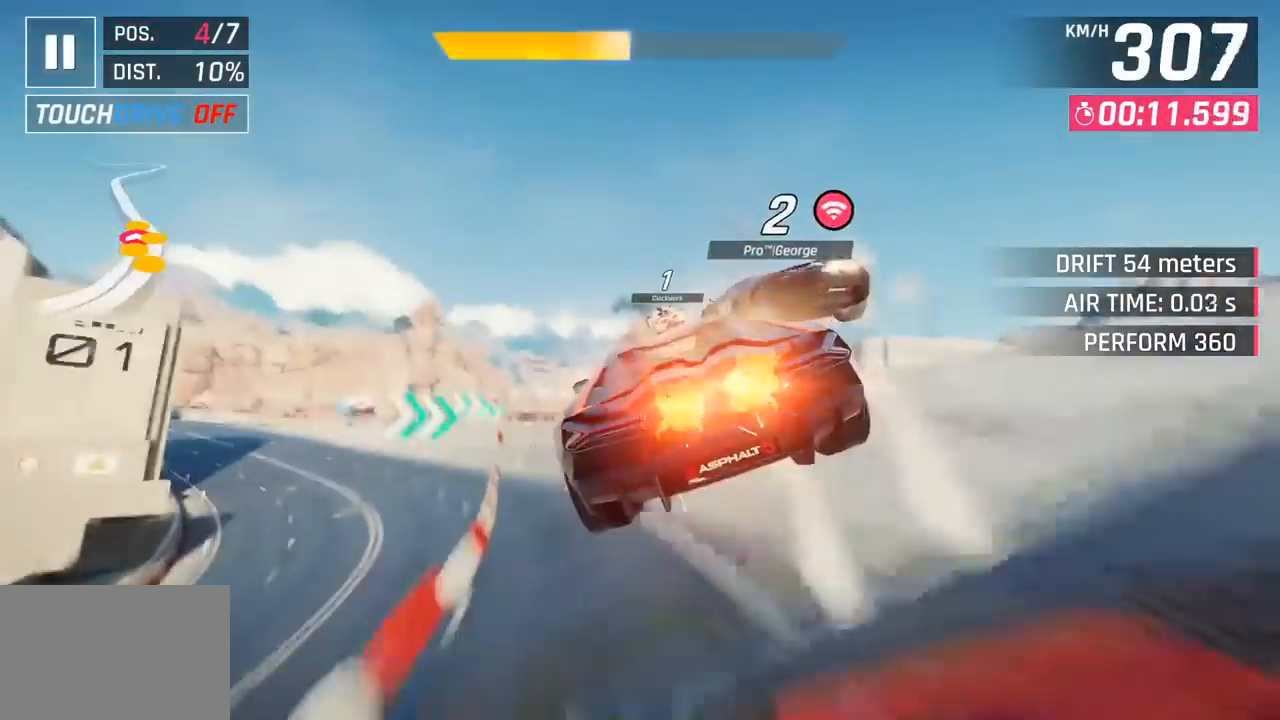
{"buttons": [], "left_stick": "left", "events": [[50, "CROSS", "up"], [67, "R1", "up"]]}
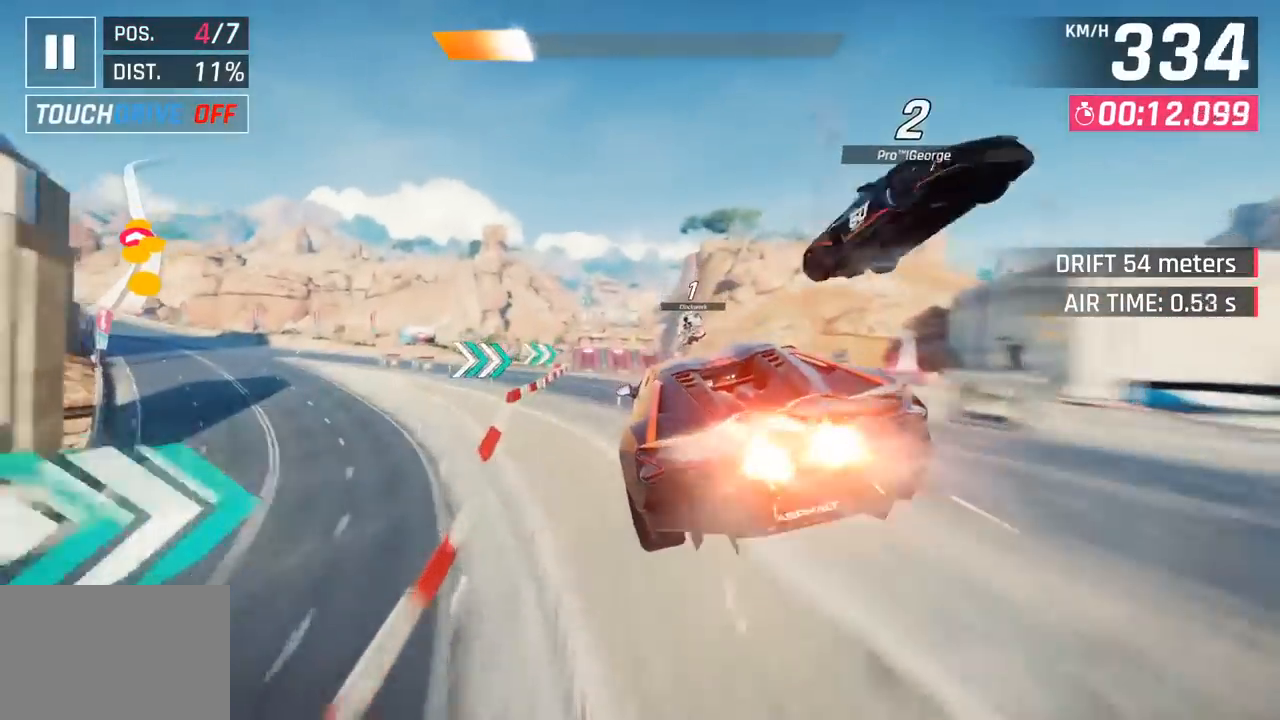
{"buttons": [], "left_stick": "center", "events": [[233, "SQUARE", "down"], [250, "left_stick", "center"], [367, "SQUARE", "up"]]}
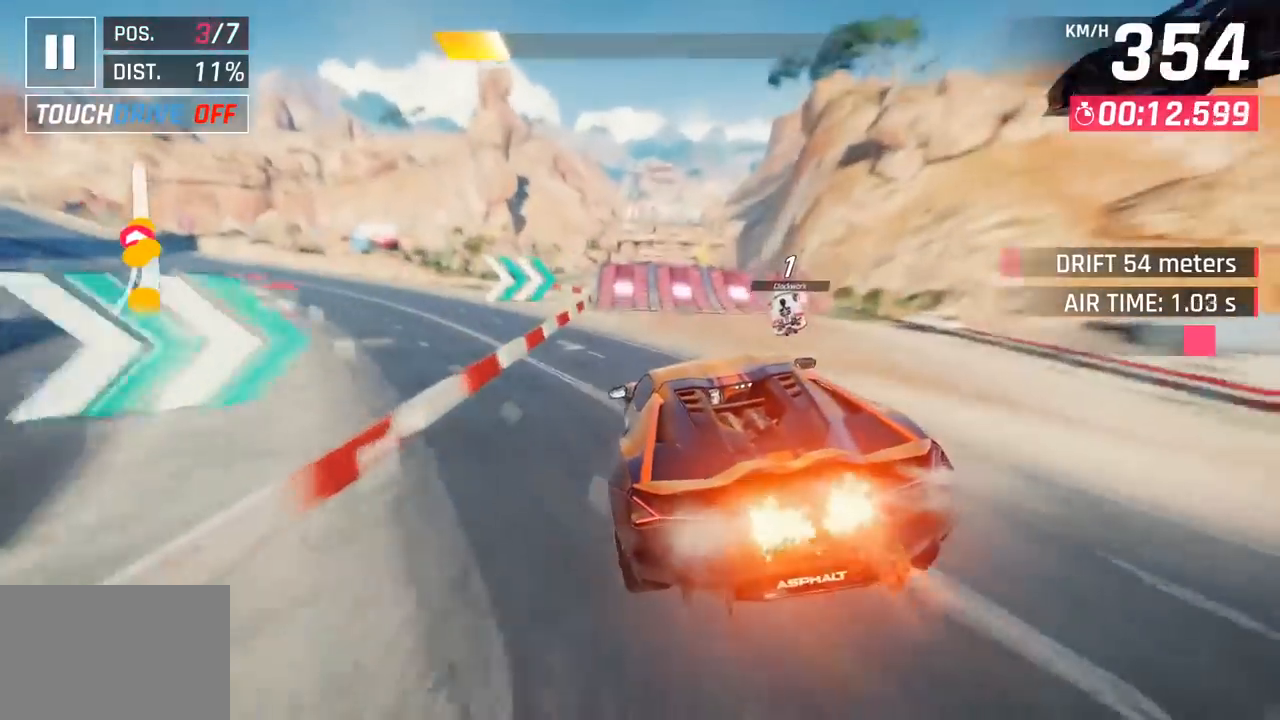
{"buttons": [], "left_stick": "left", "events": [[433, "left_stick", "left"]]}
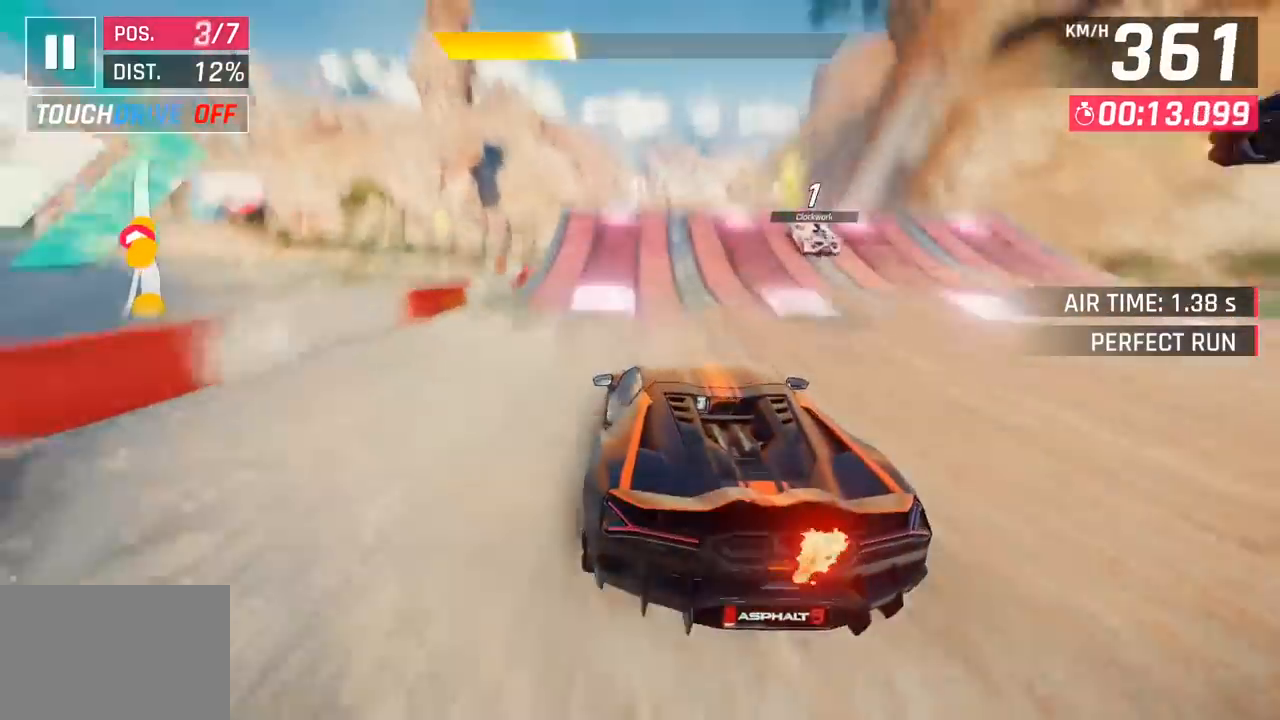
{"buttons": [], "left_stick": "left", "events": [[33, "left_stick", "center"], [100, "SQUARE", "down"], [217, "SQUARE", "up"], [233, "left_stick", "left"], [300, "CROSS", "down"], [300, "R1", "down"], [467, "CROSS", "up"], [500, "R1", "up"]]}
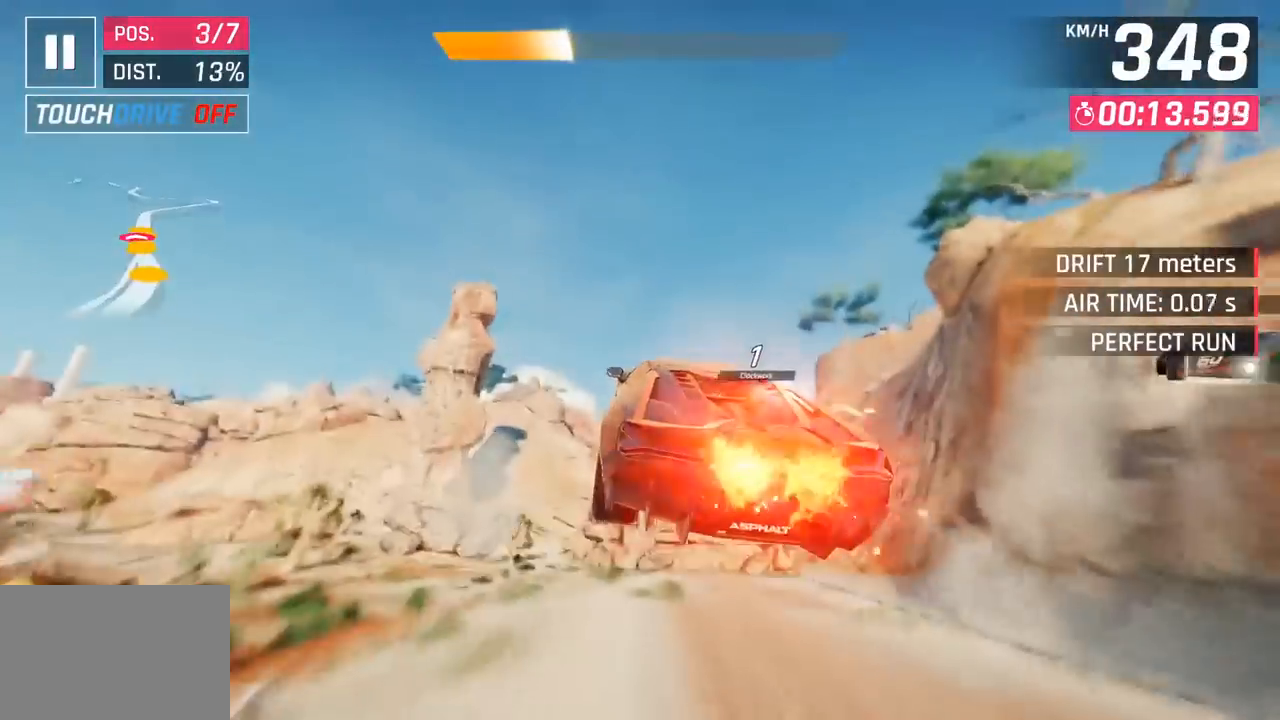
{"buttons": ["SQUARE"], "left_stick": "right", "events": [[17, "left_stick", "center"], [167, "left_stick", "right"], [500, "SQUARE", "down"]]}
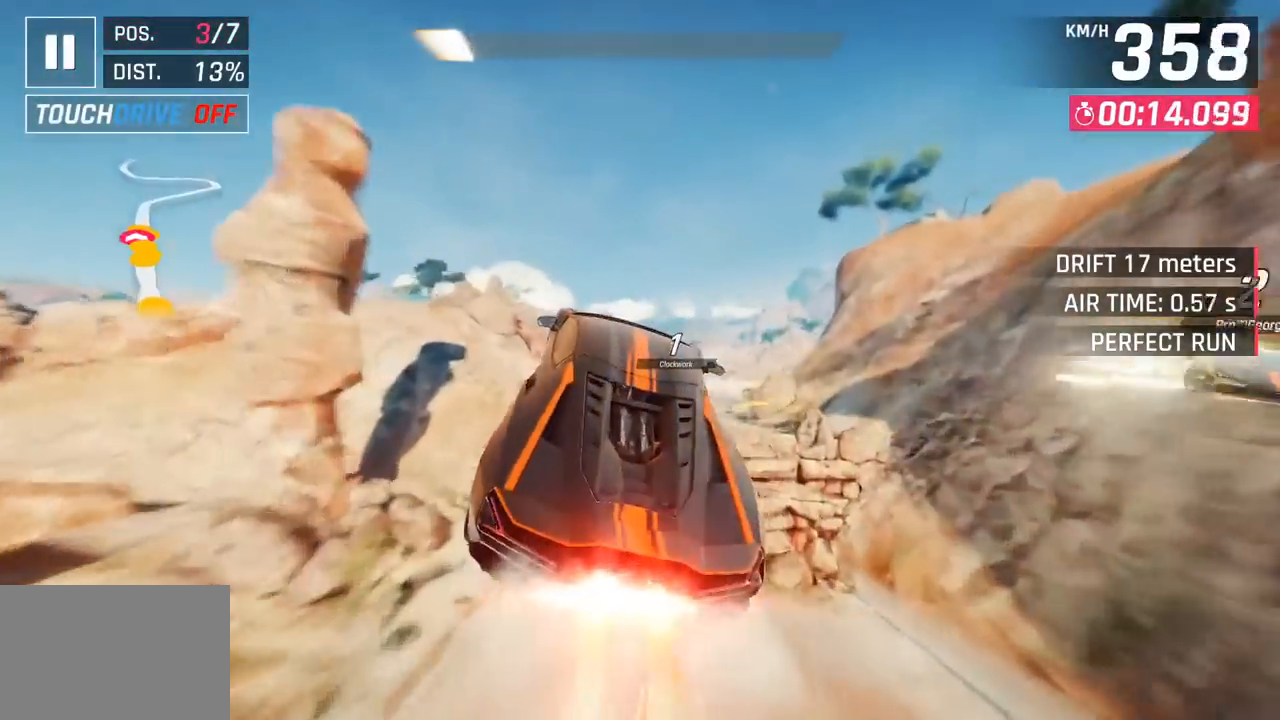
{"buttons": [], "left_stick": "right", "events": [[150, "SQUARE", "up"]]}
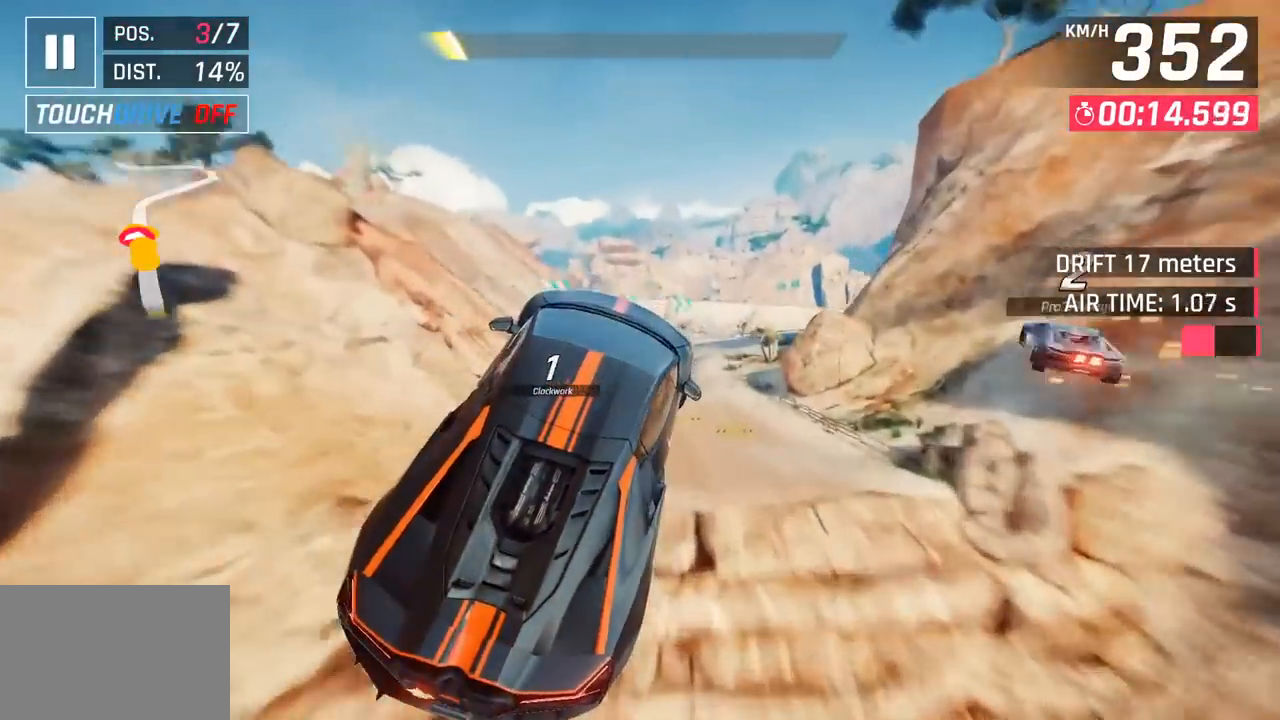
{"buttons": [], "left_stick": "right", "events": []}